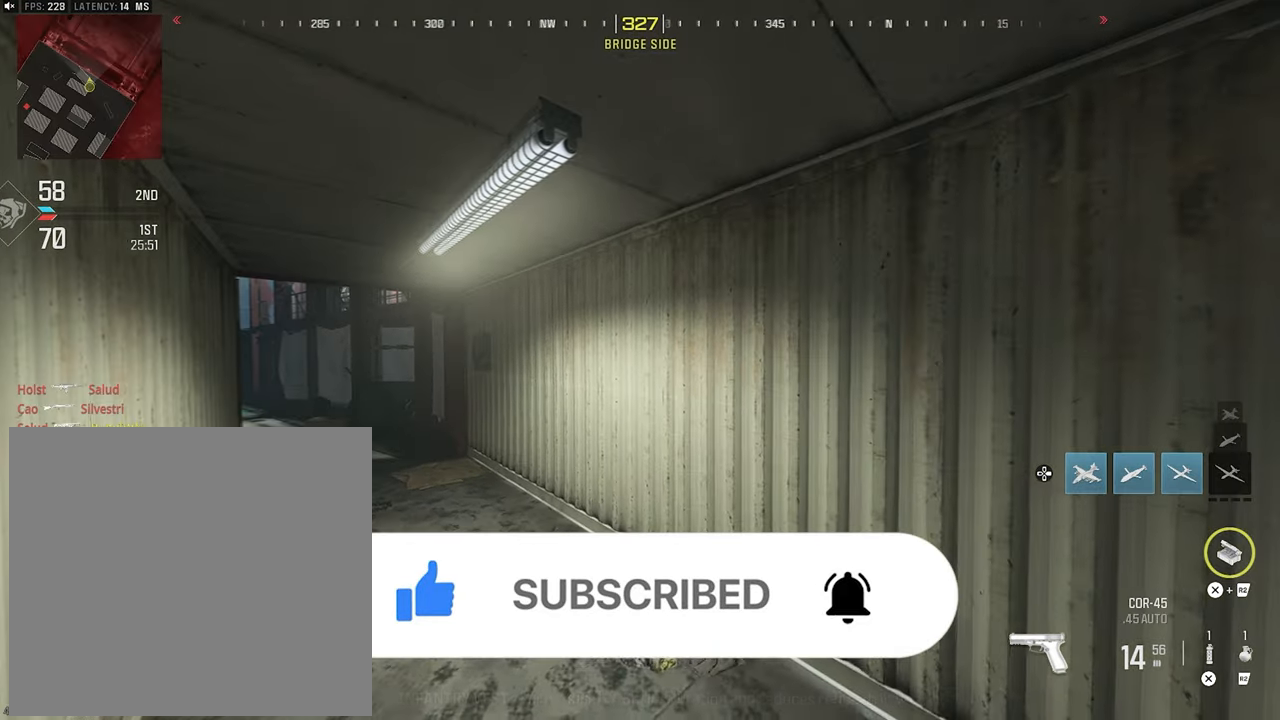
Gameplay with a controller (PlayStation layout); each line is a JSON object with the inputs held at the frame after it. "events" lists button and stick changes between this image and that frame as [ms after this image, input, new state], when the widget could be followed in between.
{"buttons": [], "left_stick": "center", "right_stick": "center", "events": [[50, "right_stick", "right"], [367, "right_stick", "center"]]}
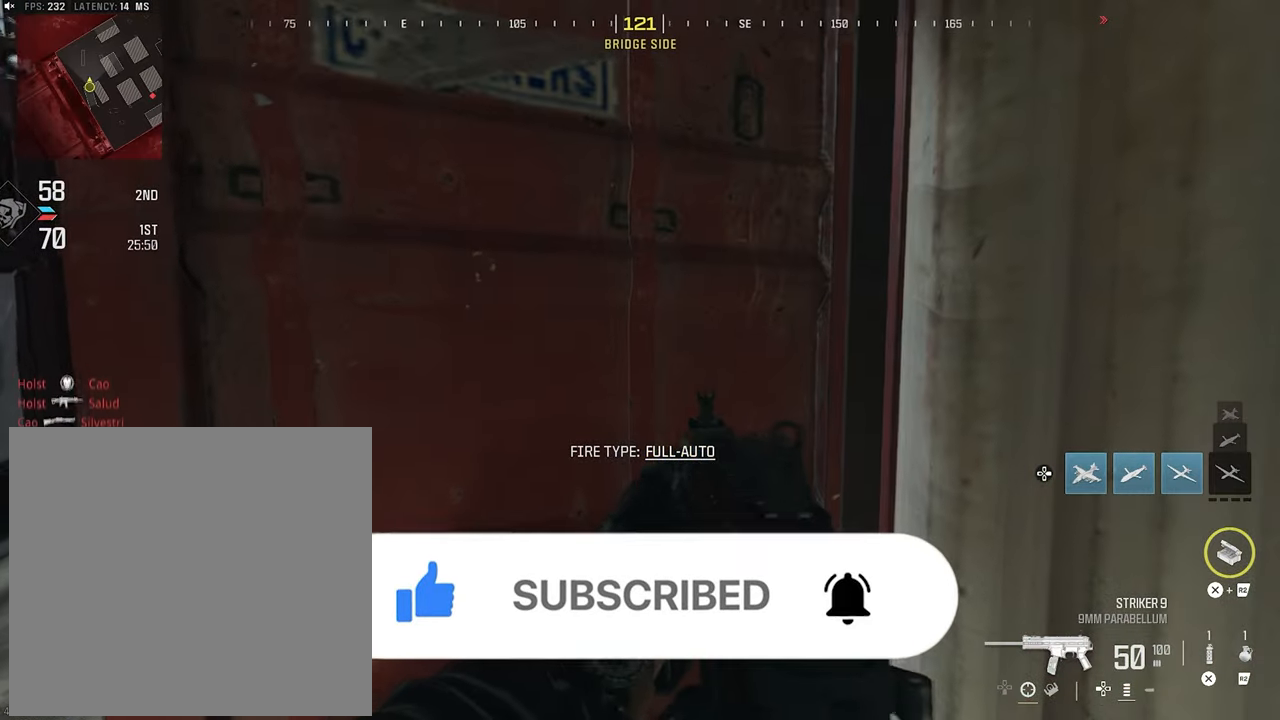
{"buttons": [], "left_stick": "center", "right_stick": "right", "events": [[250, "TOUCHPAD", "down"], [367, "TOUCHPAD", "up"], [417, "right_stick", "right"]]}
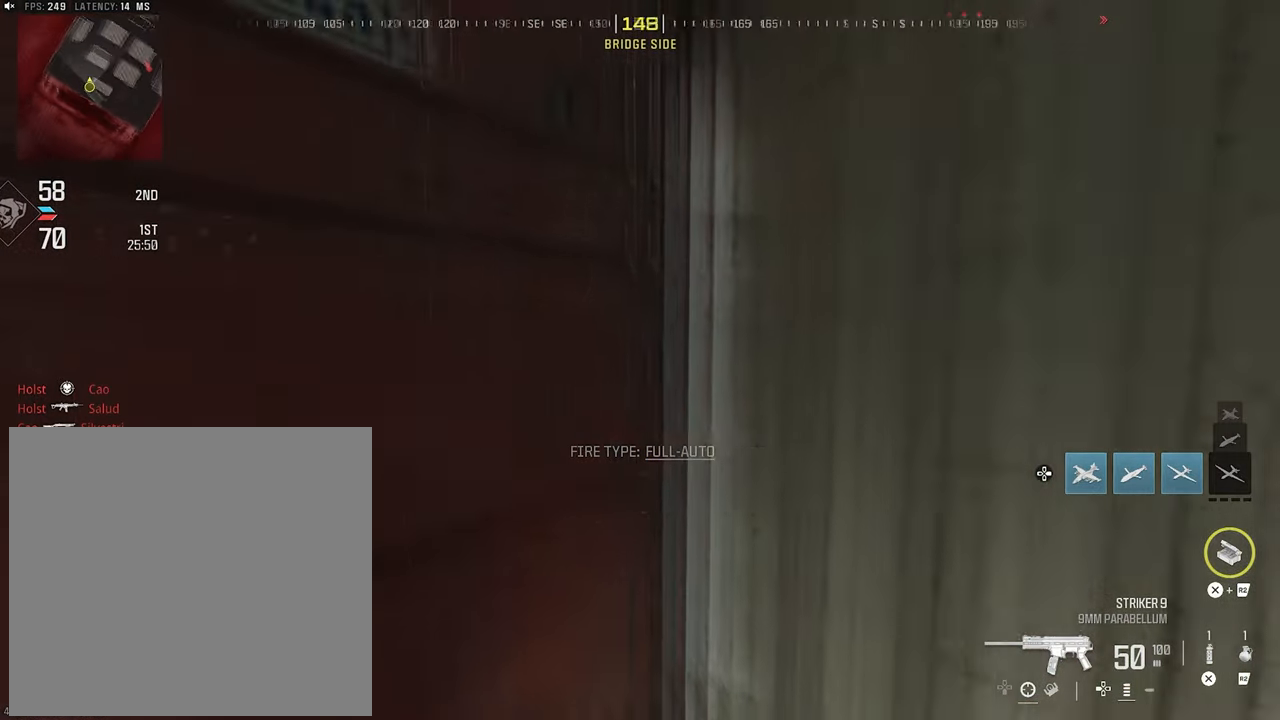
{"buttons": [], "left_stick": "center", "right_stick": "center", "events": [[367, "right_stick", "center"]]}
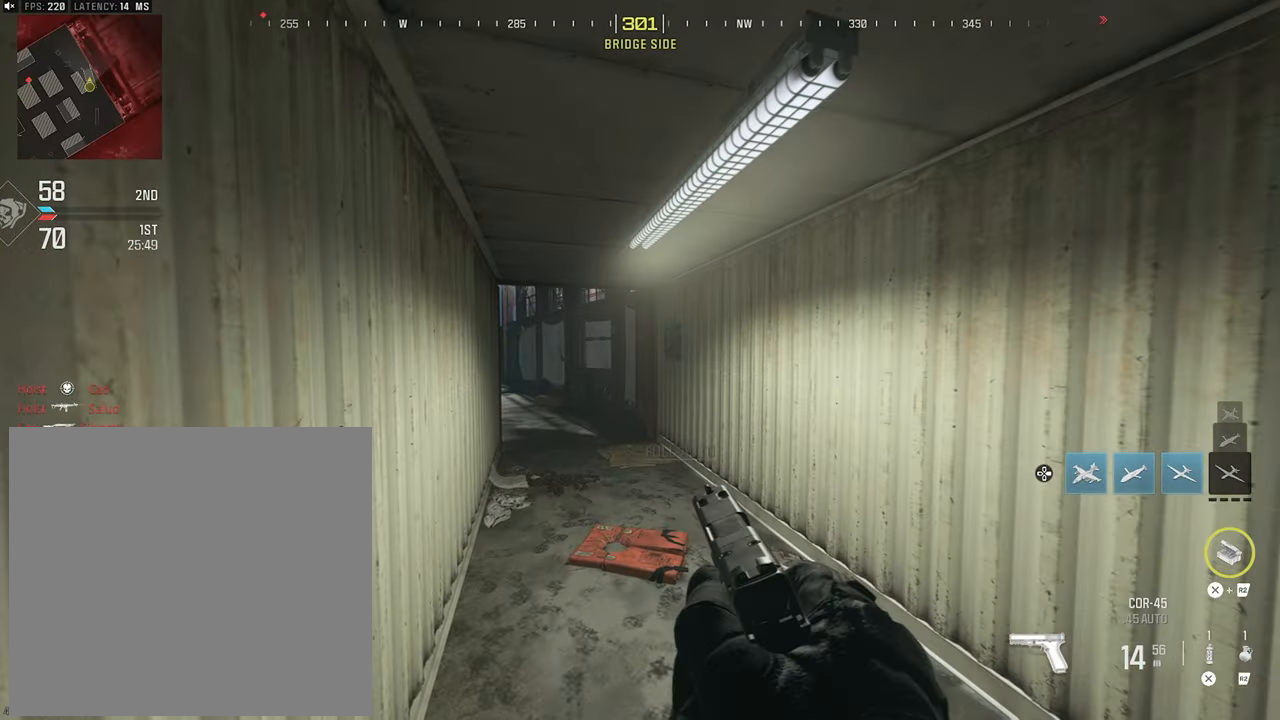
{"buttons": [], "left_stick": "center", "right_stick": "center", "events": [[17, "TOUCHPAD", "down"], [133, "TOUCHPAD", "up"]]}
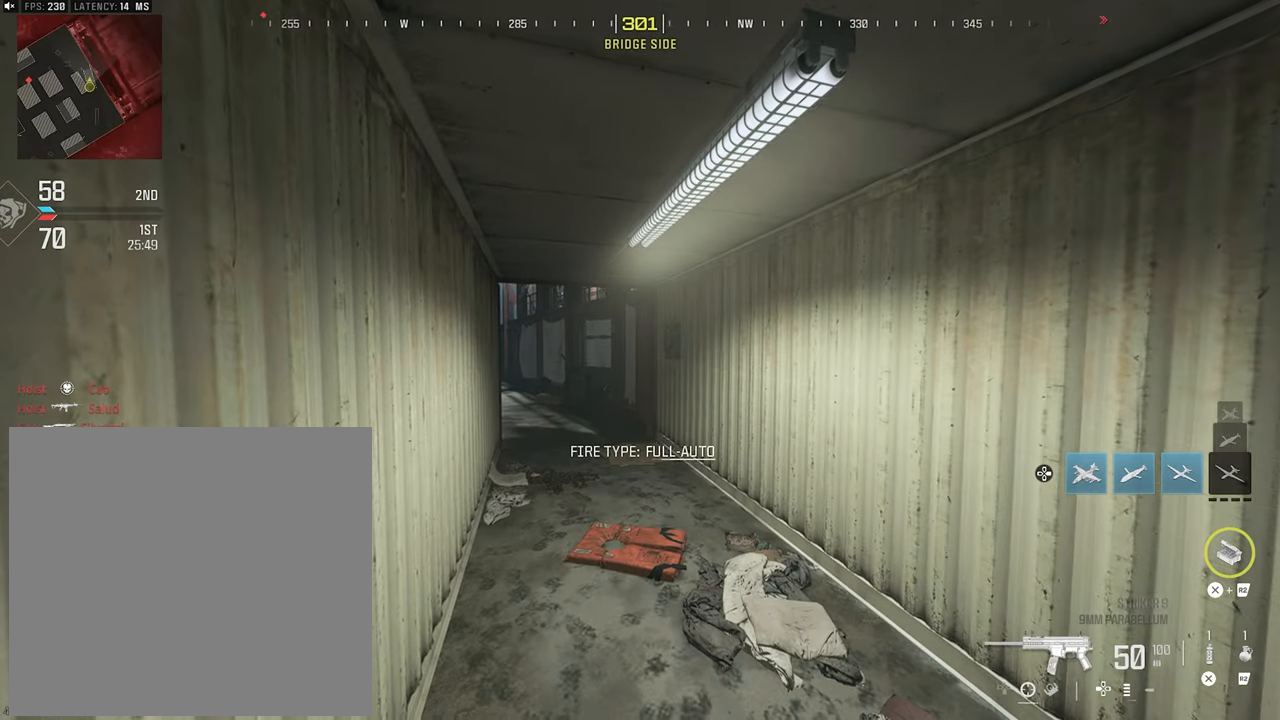
{"buttons": ["TRIANGLE"], "left_stick": "center", "right_stick": "center", "events": [[317, "TRIANGLE", "down"]]}
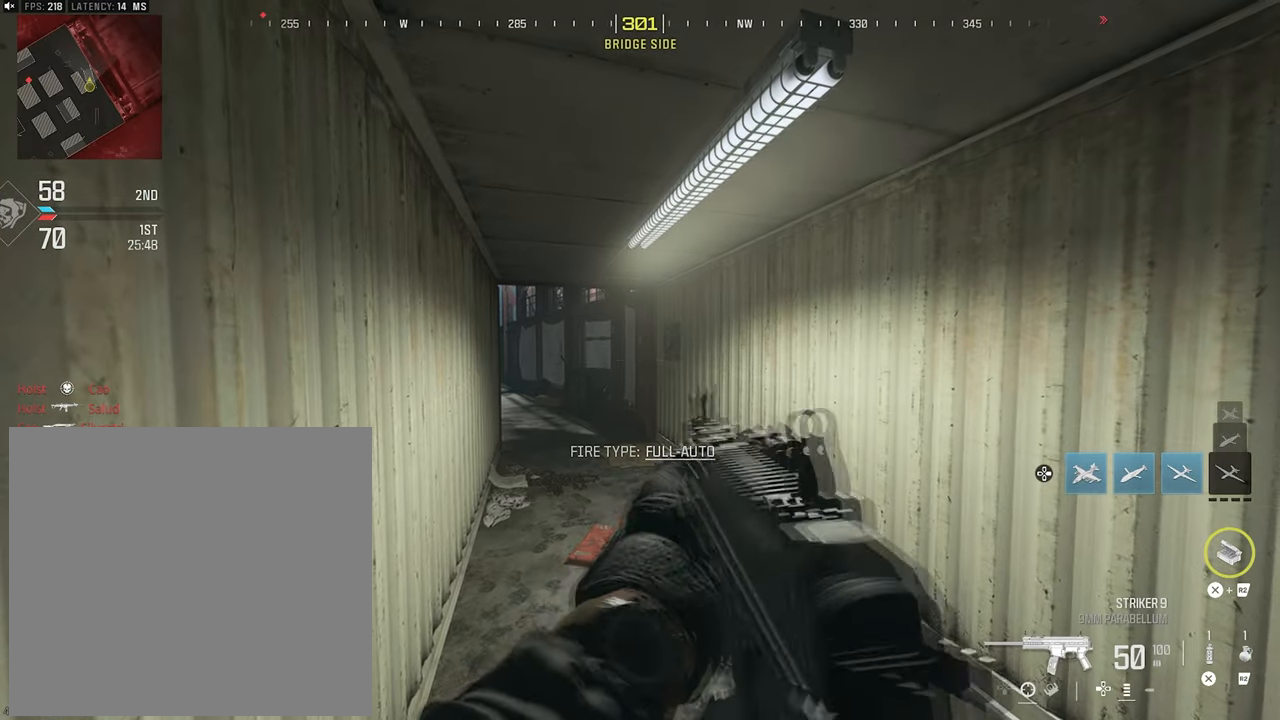
{"buttons": [], "left_stick": "center", "right_stick": "center", "events": [[383, "TRIANGLE", "up"]]}
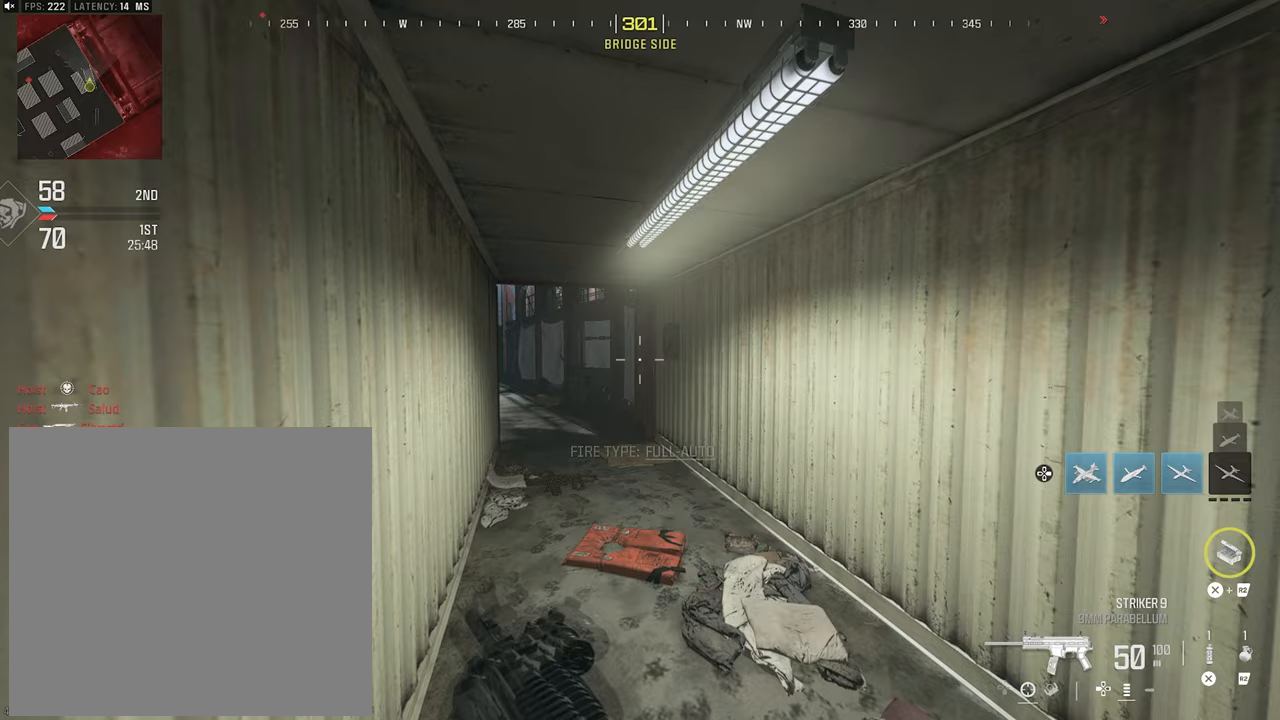
{"buttons": ["TOUCHPAD"], "left_stick": "center", "right_stick": "center", "events": [[383, "TOUCHPAD", "down"]]}
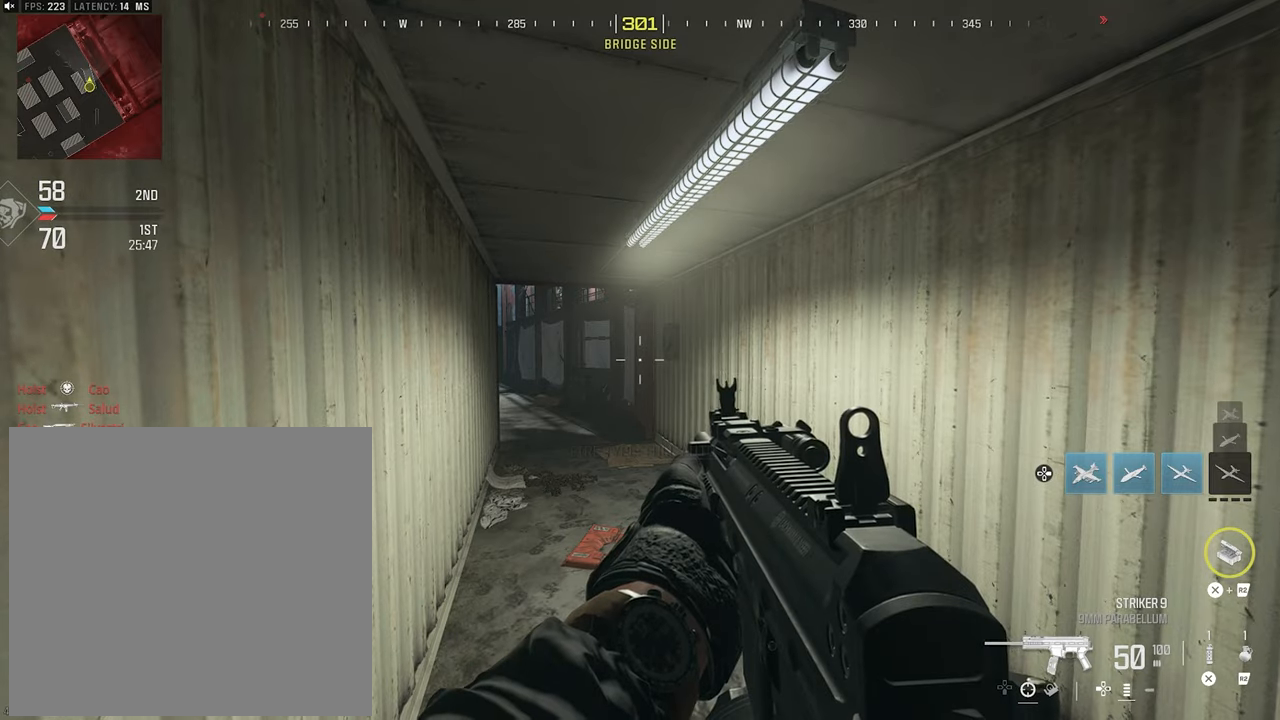
{"buttons": [], "left_stick": "up", "right_stick": "center", "events": [[33, "TOUCHPAD", "up"], [450, "left_stick", "up"], [467, "TOUCHPAD", "down"], [500, "TOUCHPAD", "up"]]}
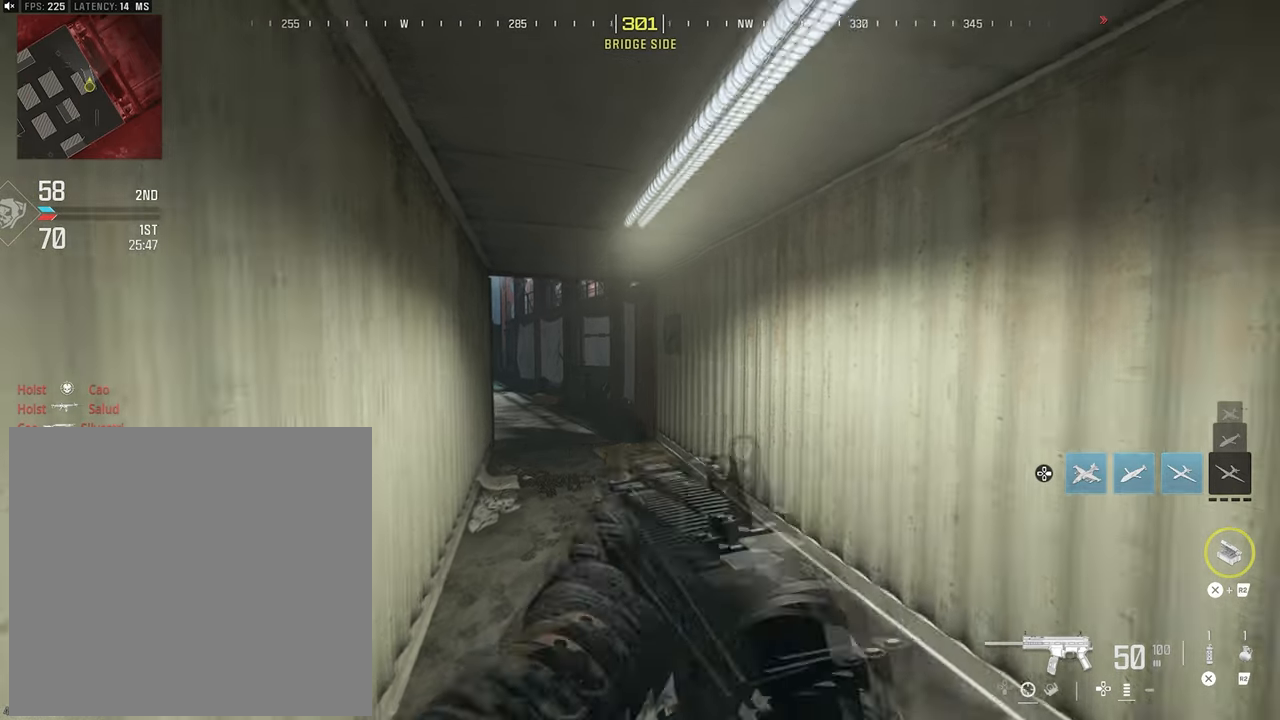
{"buttons": [], "left_stick": "down-left", "right_stick": "center", "events": [[17, "left_stick", "center"], [450, "left_stick", "down-left"]]}
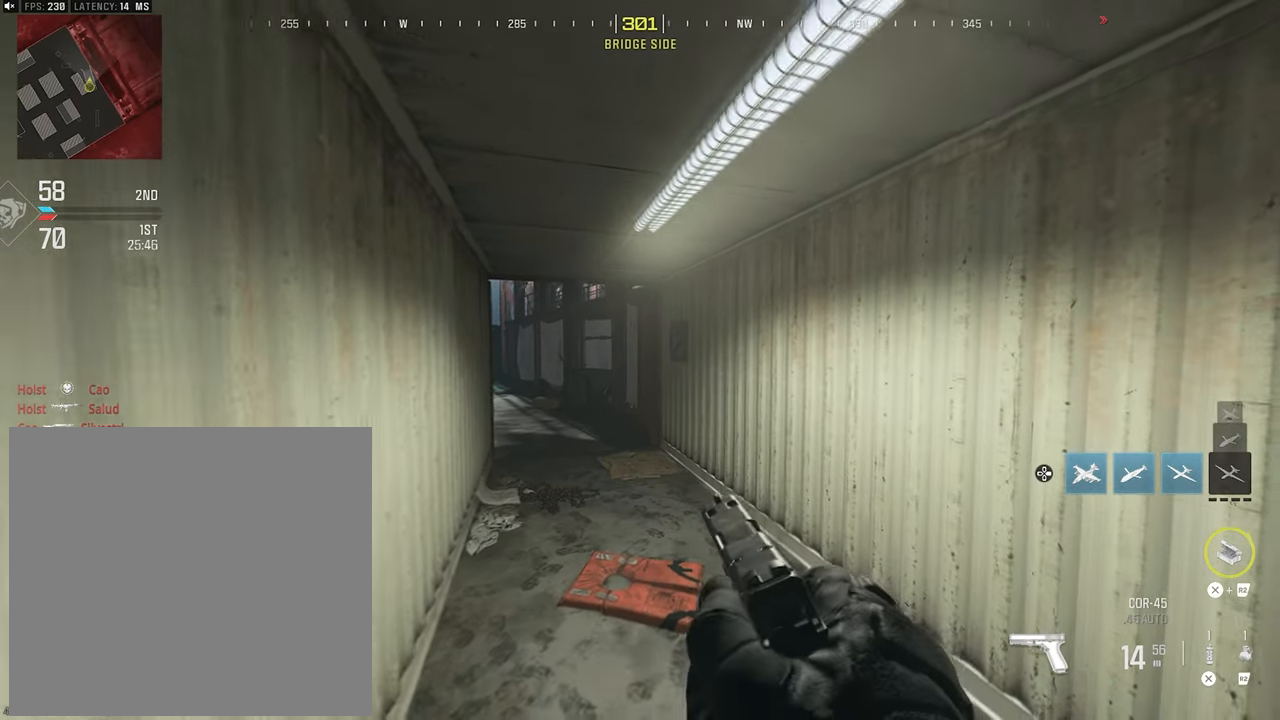
{"buttons": [], "left_stick": "center", "right_stick": "center", "events": [[67, "left_stick", "center"], [233, "TOUCHPAD", "down"], [333, "TOUCHPAD", "up"]]}
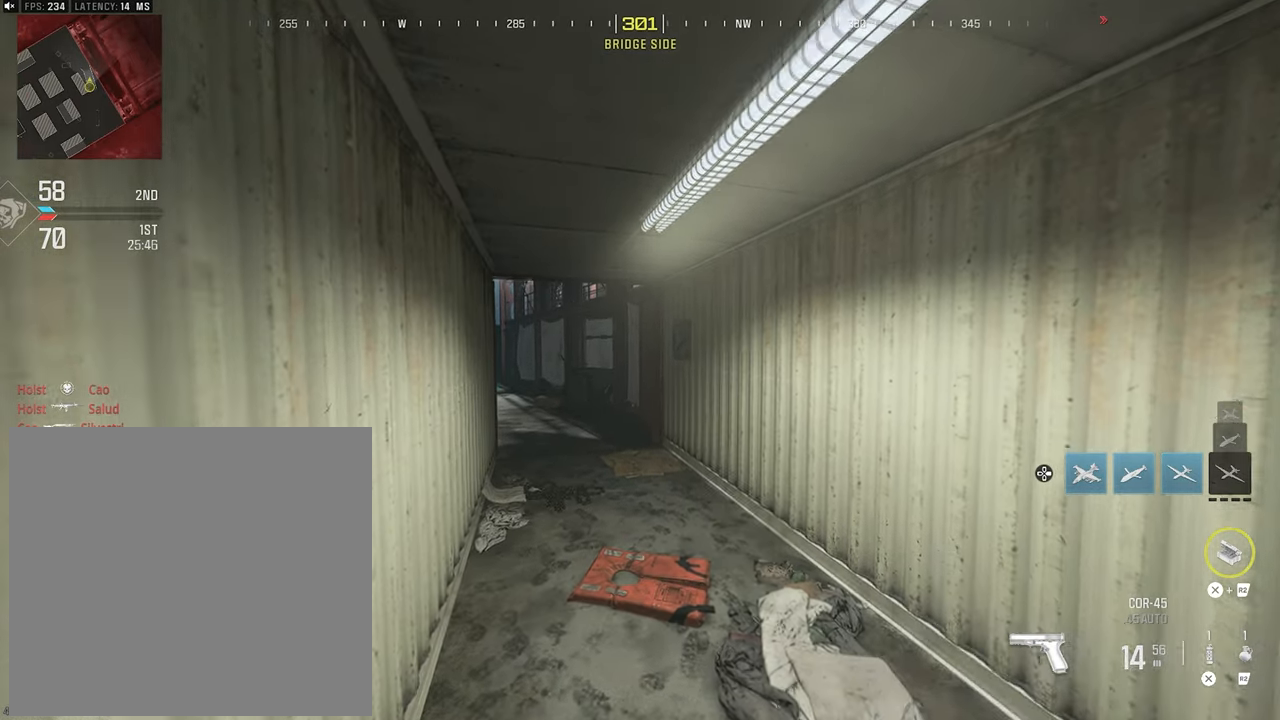
{"buttons": ["L1", "R1"], "left_stick": "up", "right_stick": "center", "events": [[33, "left_stick", "up"], [83, "L1", "down"], [83, "right_stick", "right"], [167, "R1", "down"], [167, "left_stick", "up-left"], [167, "right_stick", "down-left"], [367, "right_stick", "center"], [433, "left_stick", "up"]]}
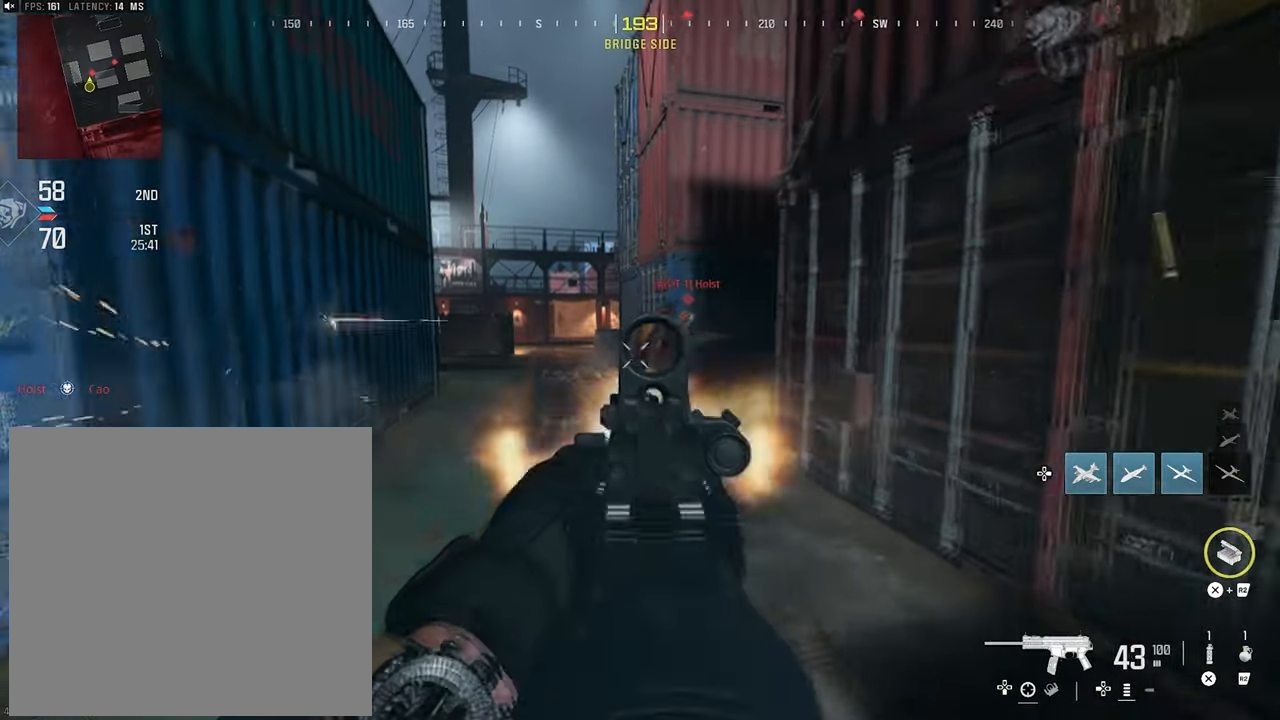
{"buttons": [], "left_stick": "up", "right_stick": "center", "events": [[133, "right_stick", "right"], [217, "right_stick", "center"], [450, "R1", "up"], [483, "L1", "up"]]}
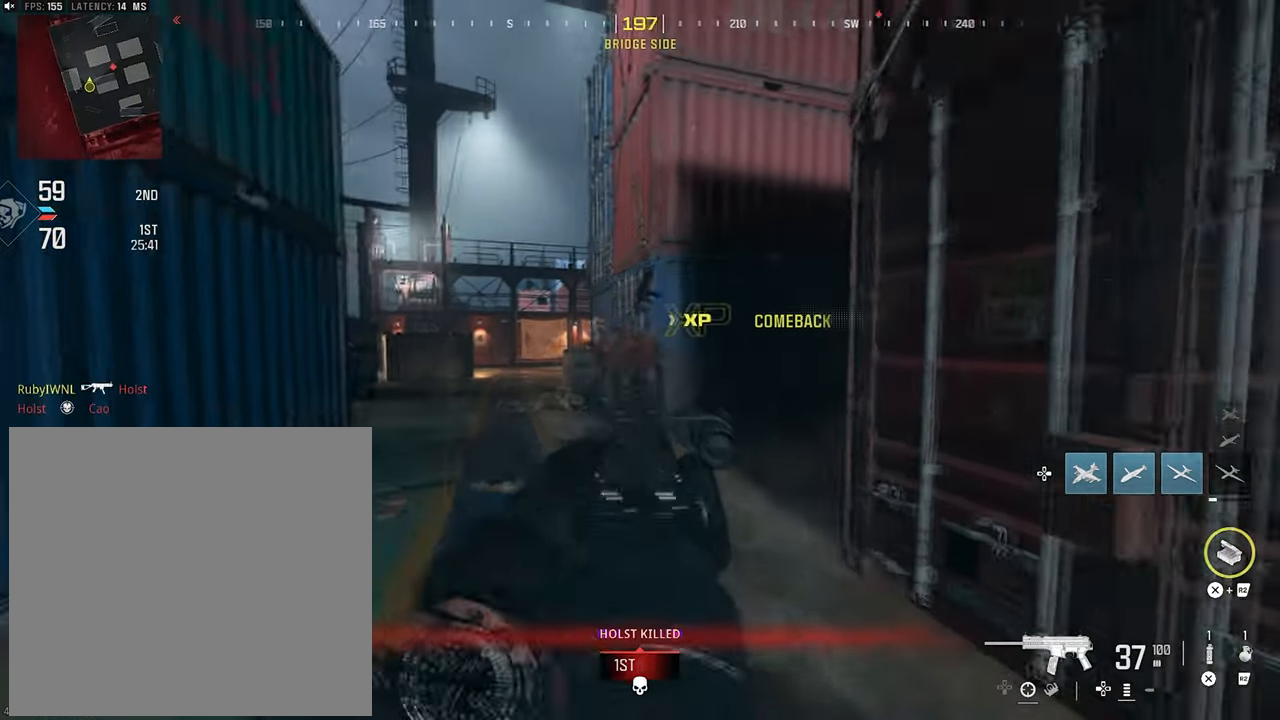
{"buttons": ["R3"], "left_stick": "up", "right_stick": "center", "events": [[17, "right_stick", "down-right"], [100, "TRIANGLE", "down"], [100, "right_stick", "right"], [283, "right_stick", "center"], [417, "R3", "down"], [433, "TRIANGLE", "up"]]}
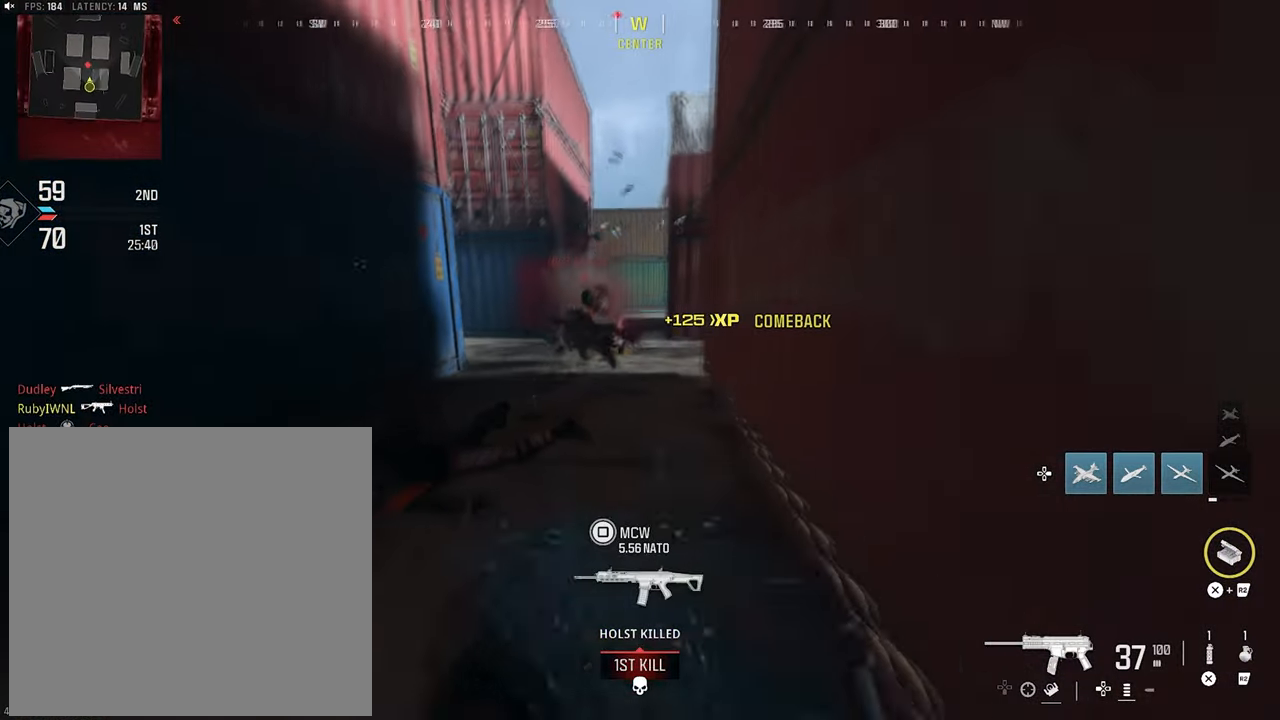
{"buttons": ["L1", "R1"], "left_stick": "down-right", "right_stick": "center", "events": [[100, "R3", "up"], [167, "L2", "down"], [250, "right_stick", "up"], [417, "L2", "up"], [417, "left_stick", "down-right"], [467, "L1", "down"], [467, "R1", "down"], [467, "right_stick", "center"]]}
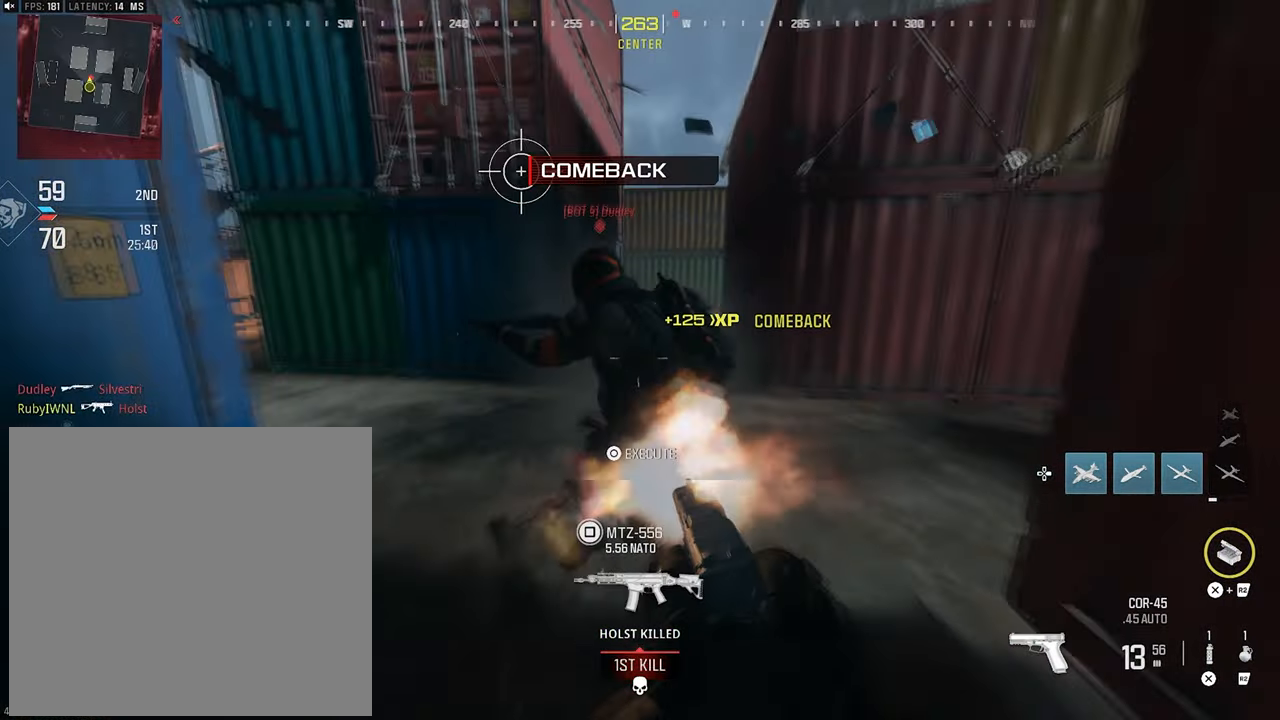
{"buttons": ["L1"], "left_stick": "up", "right_stick": "center", "events": [[33, "left_stick", "down"], [317, "R1", "up"], [400, "R1", "down"], [433, "left_stick", "up"], [467, "R1", "up"]]}
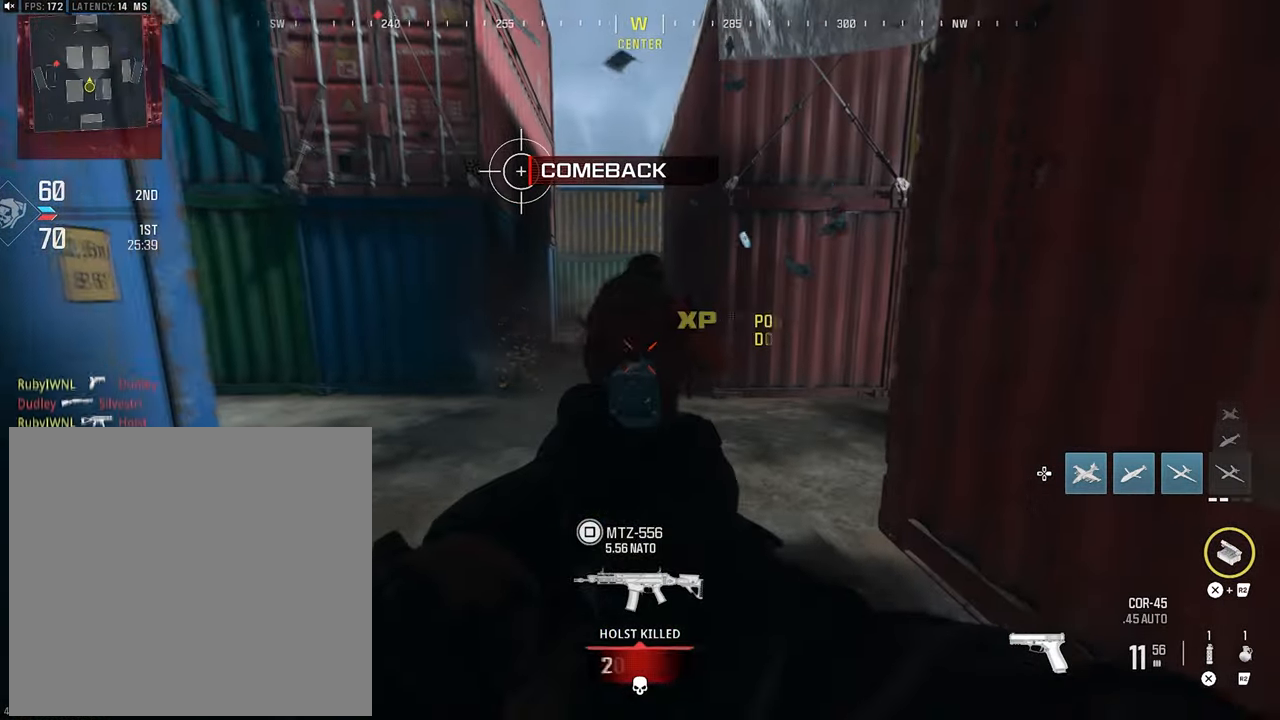
{"buttons": ["R3"], "left_stick": "up", "right_stick": "center", "events": [[67, "R1", "down"], [133, "L1", "up"], [133, "R1", "up"], [217, "TRIANGLE", "down"], [317, "TRIANGLE", "up"], [417, "R3", "down"]]}
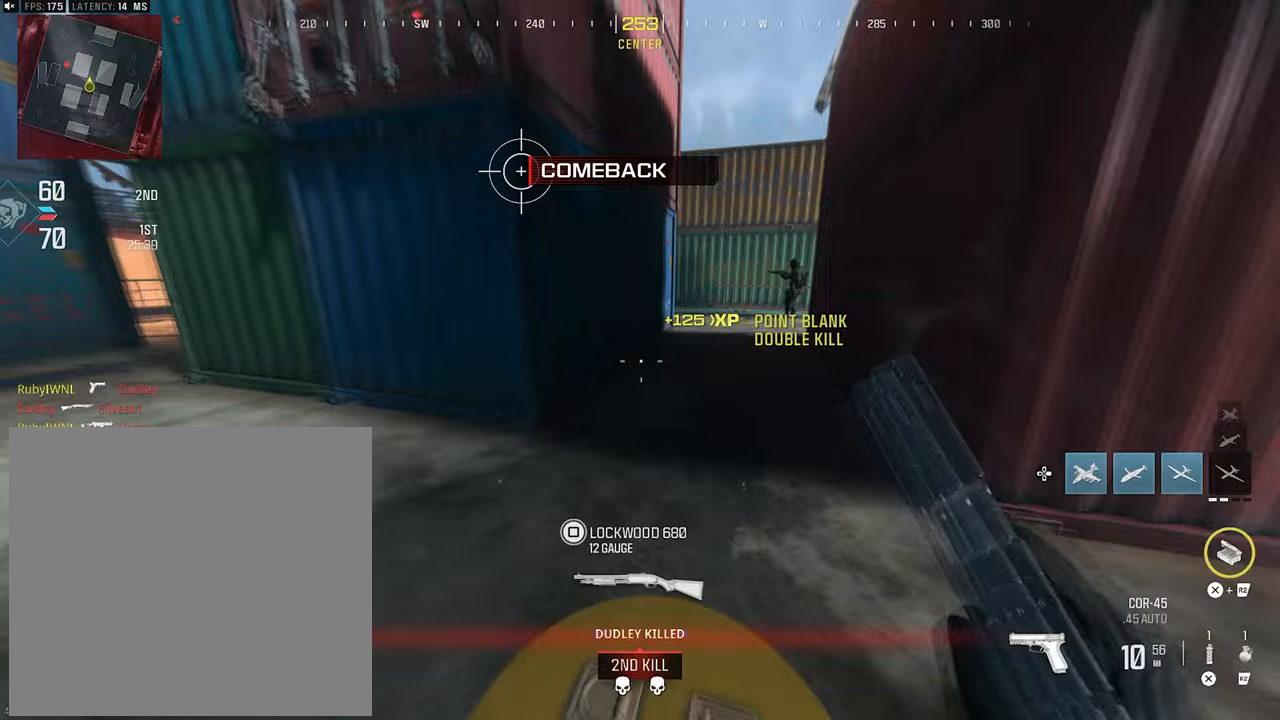
{"buttons": [], "left_stick": "right", "right_stick": "right", "events": [[50, "right_stick", "up-right"], [100, "R3", "up"], [233, "L2", "down"], [233, "left_stick", "up-left"], [233, "right_stick", "right"], [367, "left_stick", "down-right"], [400, "L2", "up"], [450, "left_stick", "right"]]}
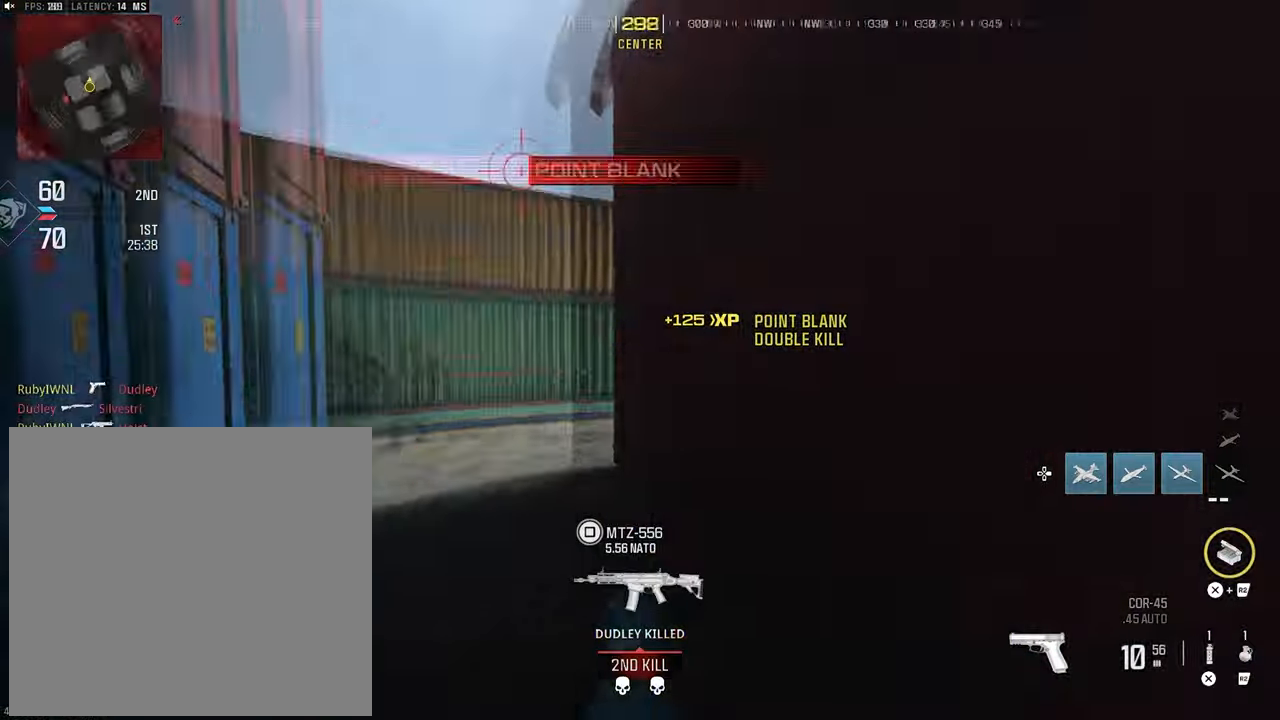
{"buttons": [], "left_stick": "up", "right_stick": "center", "events": [[100, "TRIANGLE", "down"], [150, "left_stick", "up"], [167, "TRIANGLE", "up"], [167, "right_stick", "center"], [233, "right_stick", "left"], [483, "right_stick", "center"]]}
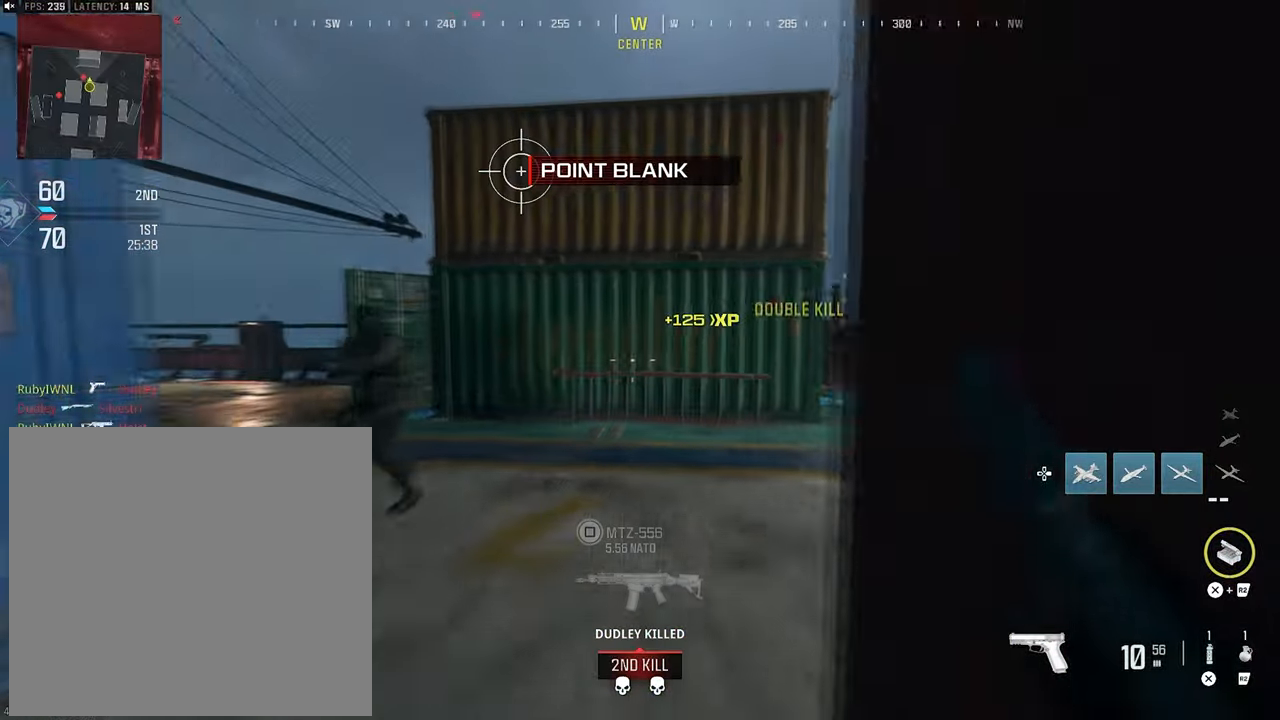
{"buttons": ["L2"], "left_stick": "down", "right_stick": "right", "events": [[50, "R3", "down"], [183, "R3", "up"], [300, "L2", "down"], [300, "right_stick", "right"], [417, "left_stick", "down"]]}
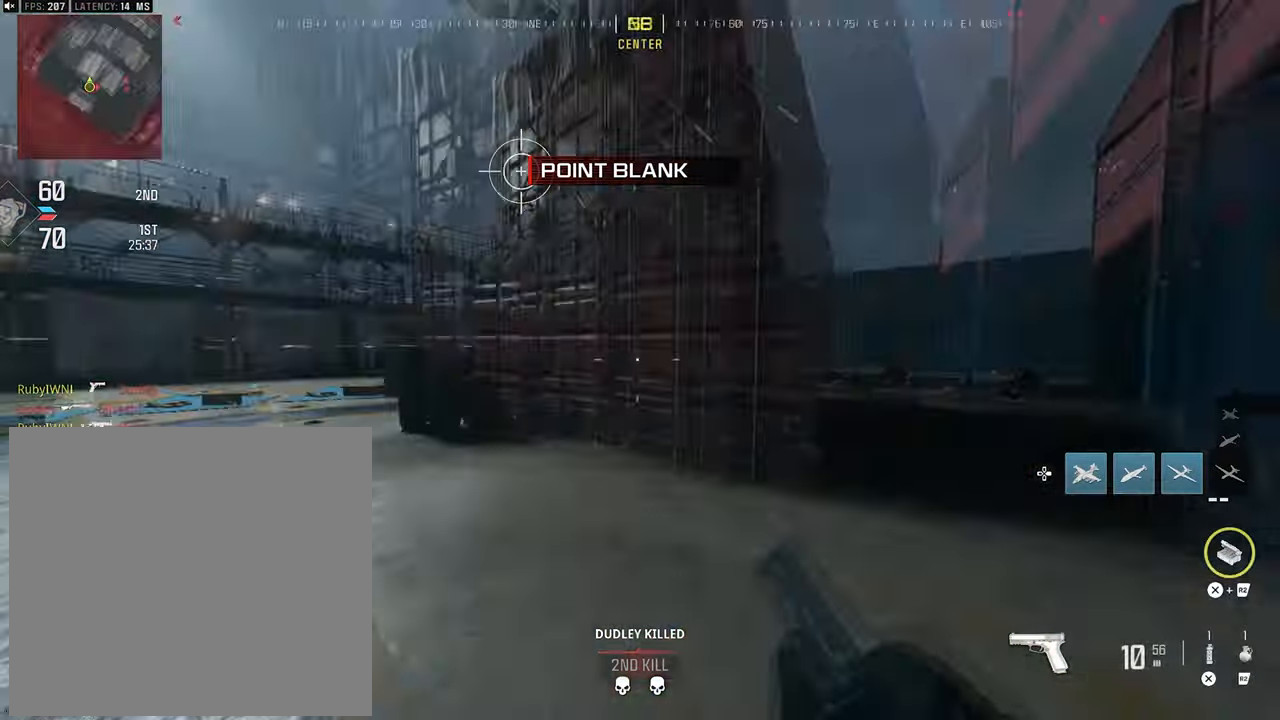
{"buttons": [], "left_stick": "up", "right_stick": "left", "events": [[33, "TRIANGLE", "down"], [50, "L2", "up"], [50, "left_stick", "up-right"], [83, "right_stick", "center"], [167, "TRIANGLE", "up"], [200, "left_stick", "up"], [383, "right_stick", "left"]]}
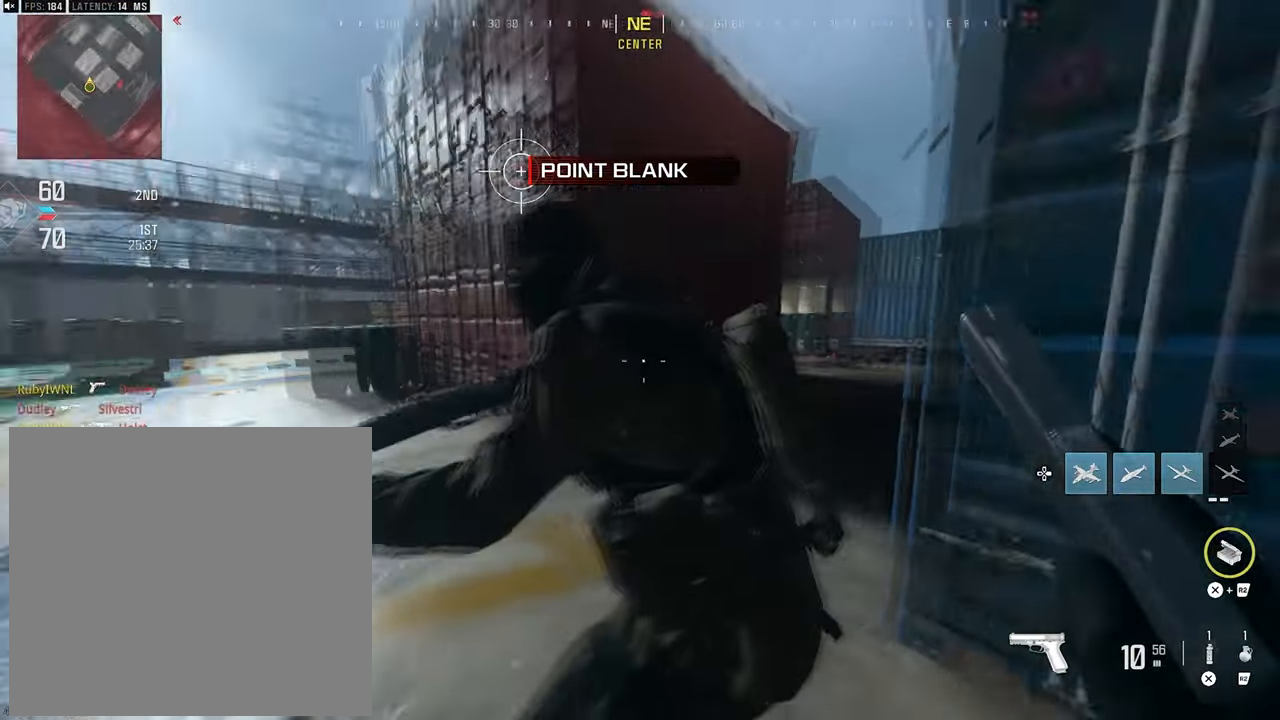
{"buttons": ["L1", "R1"], "left_stick": "down-left", "right_stick": "up-left", "events": [[67, "left_stick", "right"], [83, "L2", "down"], [117, "left_stick", "down-right"], [167, "right_stick", "center"], [233, "R1", "down"], [333, "L2", "up"], [367, "R1", "up"], [367, "left_stick", "down-left"], [367, "right_stick", "down-left"], [417, "L1", "down"], [433, "R1", "down"], [433, "right_stick", "up-left"]]}
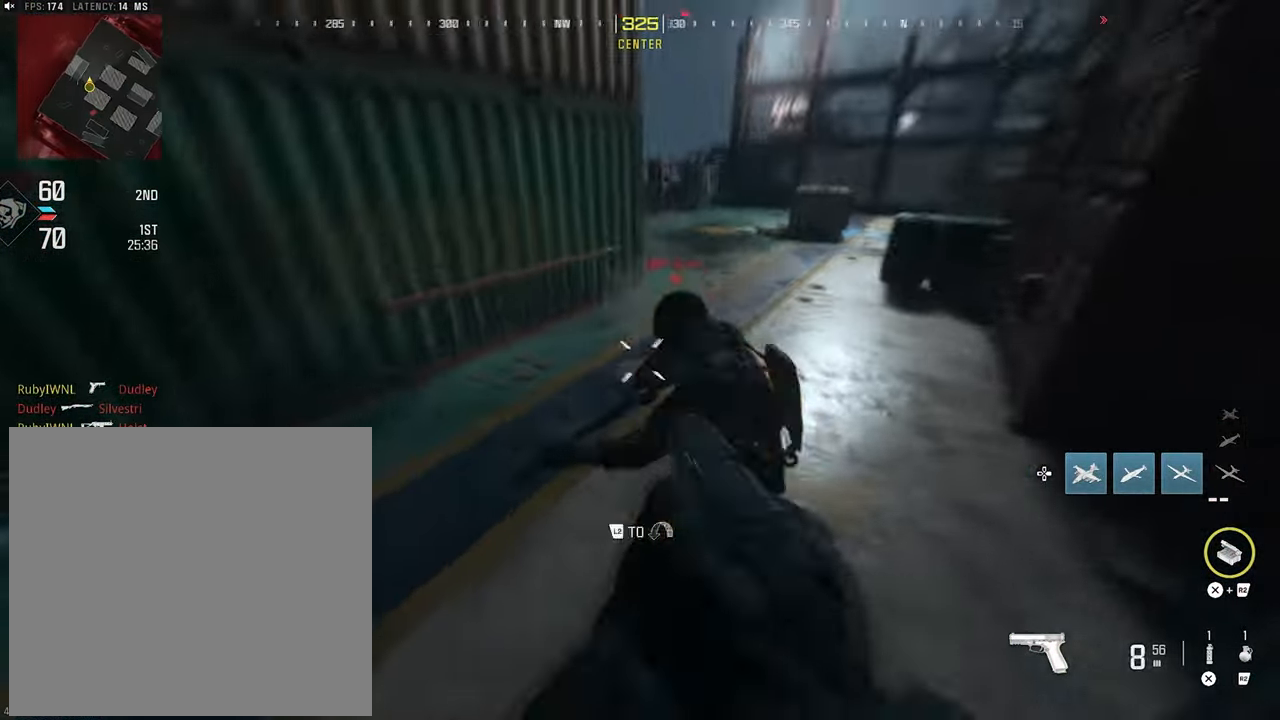
{"buttons": ["L1"], "left_stick": "up", "right_stick": "center", "events": [[33, "right_stick", "up-right"], [50, "R1", "up"], [83, "left_stick", "down"], [117, "R1", "down"], [183, "right_stick", "center"], [250, "R1", "up"], [300, "left_stick", "left"], [383, "R1", "down"], [383, "left_stick", "up"], [417, "R1", "up"]]}
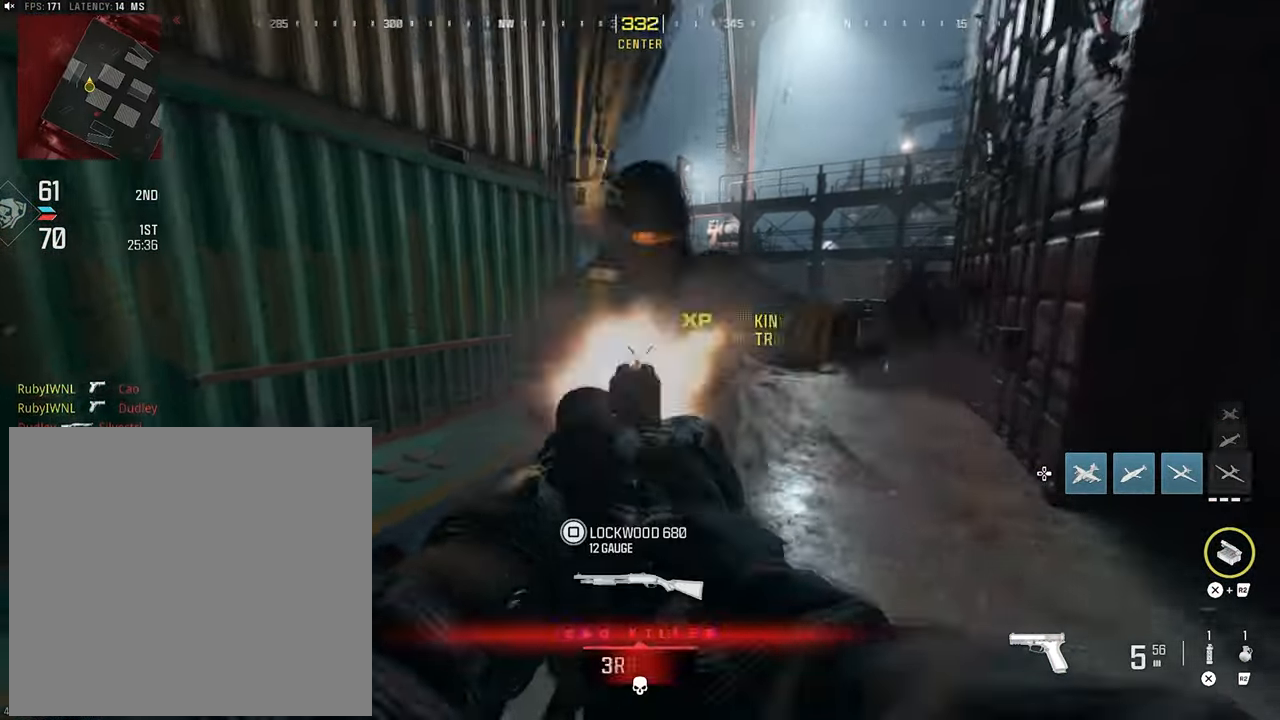
{"buttons": ["L1", "R1"], "left_stick": "up-right", "right_stick": "center", "events": [[17, "R1", "down"], [33, "right_stick", "right"], [50, "L1", "up"], [67, "R1", "up"], [217, "TRIANGLE", "down"], [317, "TRIANGLE", "up"], [317, "right_stick", "center"], [383, "L1", "down"], [383, "R1", "down"], [417, "left_stick", "up-right"]]}
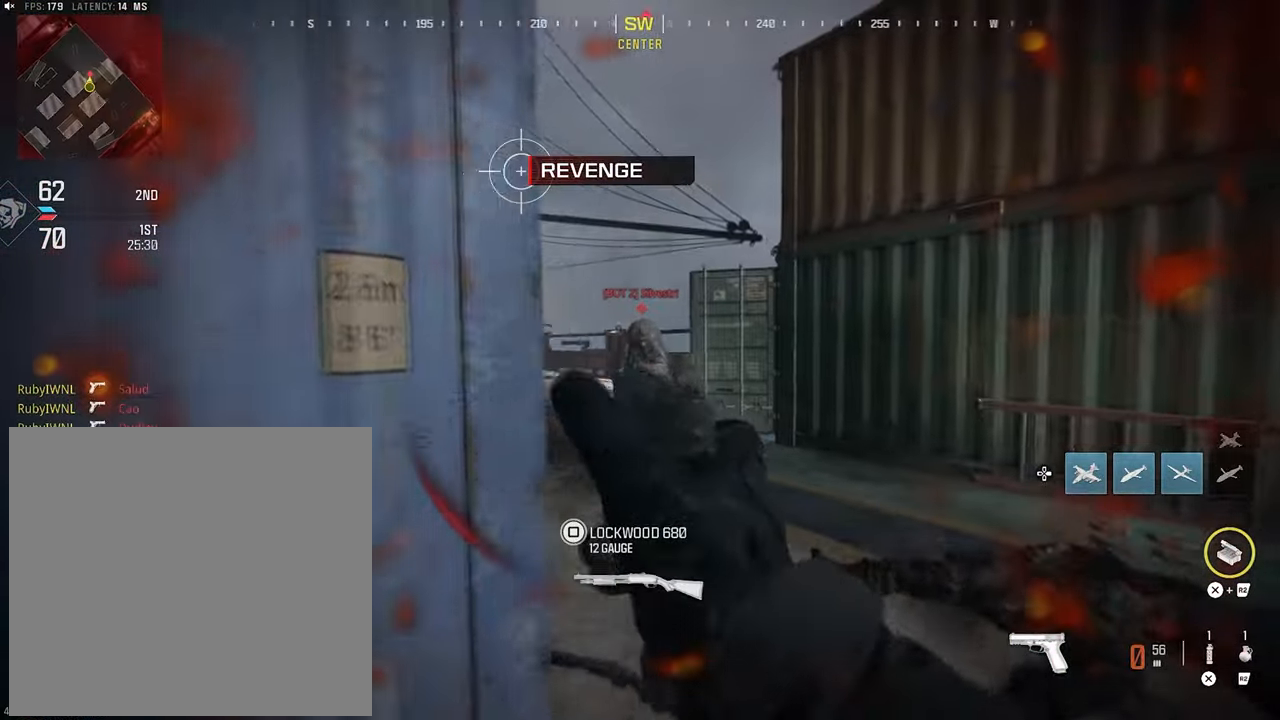
{"buttons": [], "left_stick": "up", "right_stick": "center", "events": [[17, "R1", "up"], [50, "R1", "down"], [50, "left_stick", "up"], [167, "R1", "up"], [267, "L1", "up"]]}
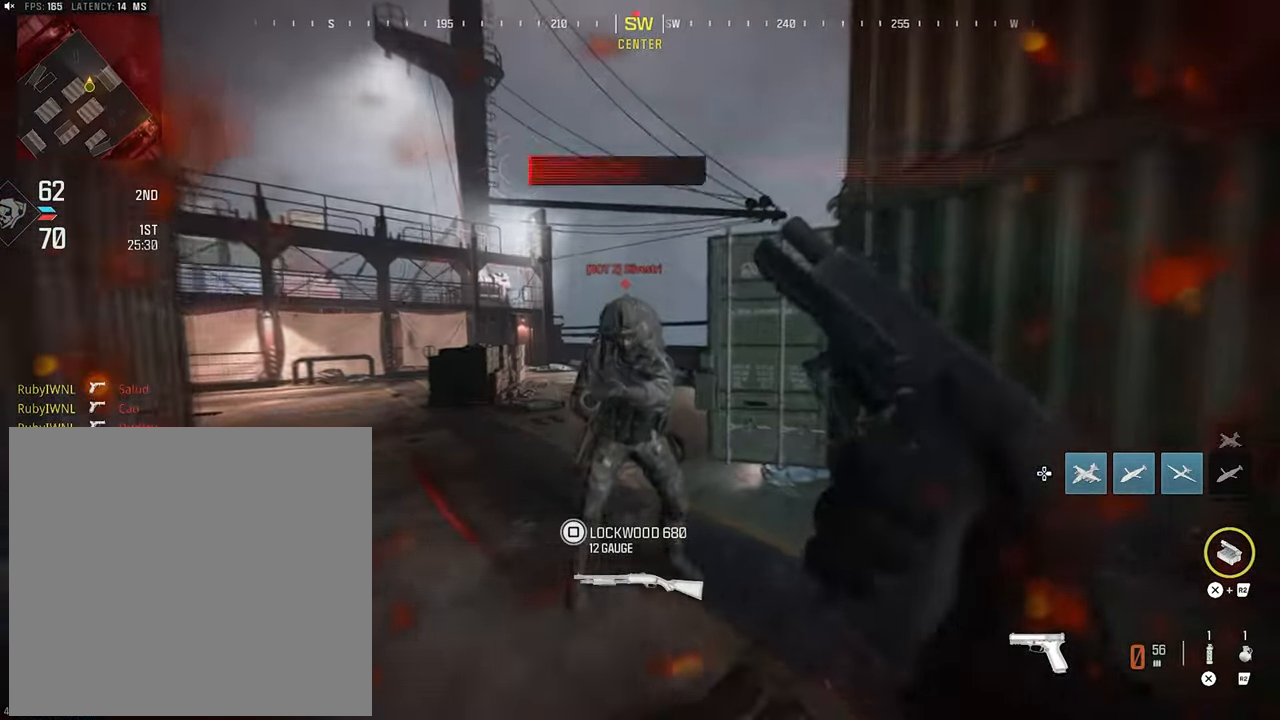
{"buttons": ["CIRCLE"], "left_stick": "up-left", "right_stick": "center", "events": [[33, "CIRCLE", "down"], [150, "CIRCLE", "up"], [167, "left_stick", "up-left"], [267, "CIRCLE", "down"], [333, "CIRCLE", "up"], [400, "CIRCLE", "down"]]}
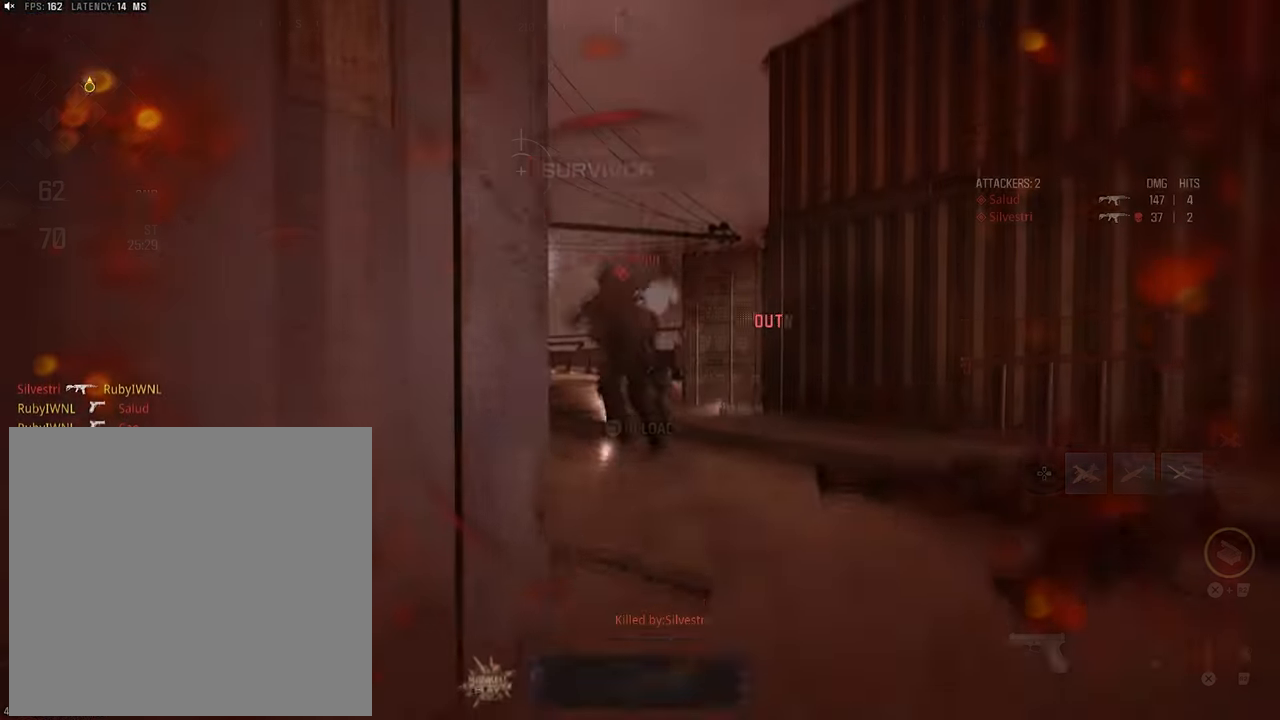
{"buttons": [], "left_stick": "center", "right_stick": "center", "events": [[17, "CIRCLE", "up"], [33, "left_stick", "up"], [67, "CIRCLE", "down"], [183, "CIRCLE", "up"], [283, "left_stick", "center"]]}
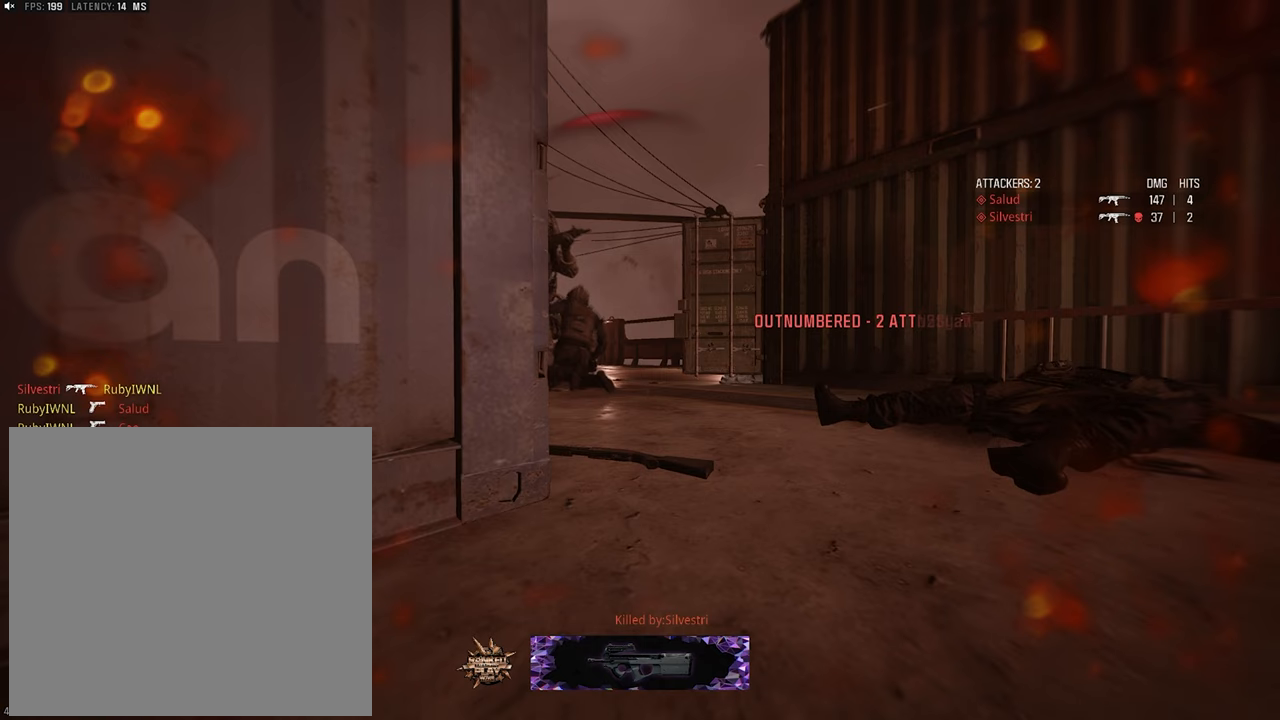
{"buttons": [], "left_stick": "center", "right_stick": "center", "events": []}
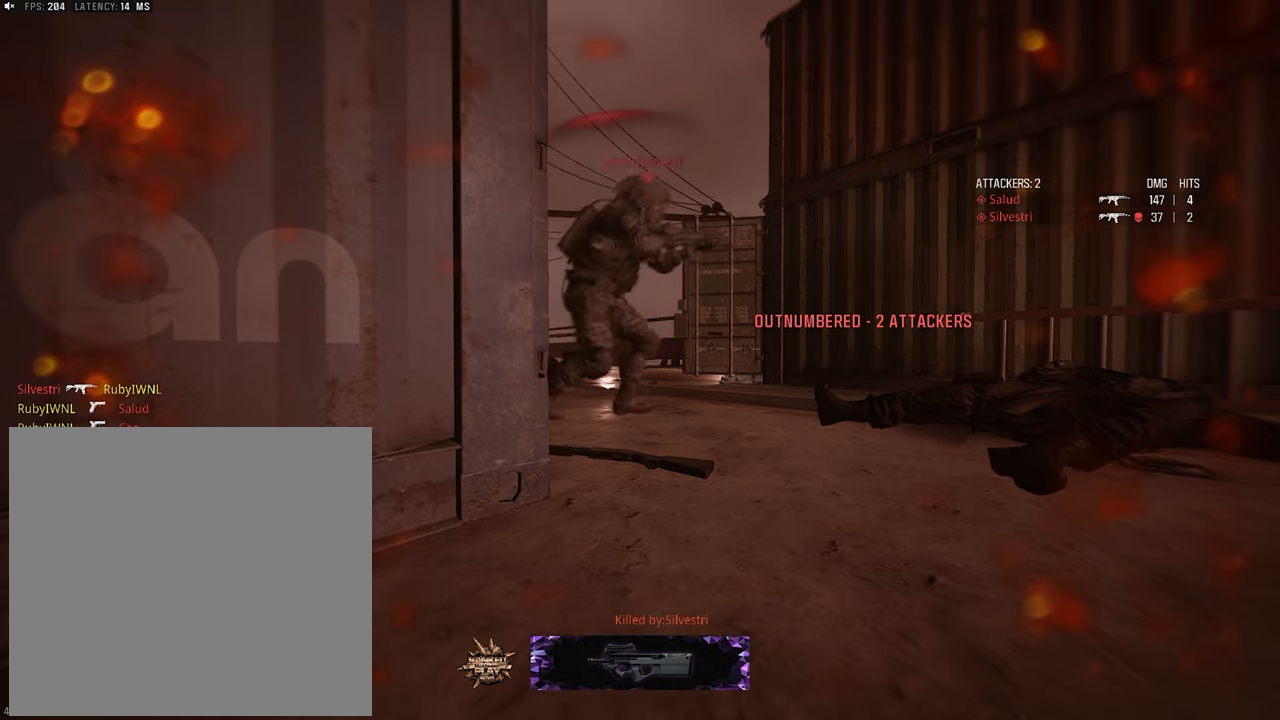
{"buttons": [], "left_stick": "center", "right_stick": "center", "events": []}
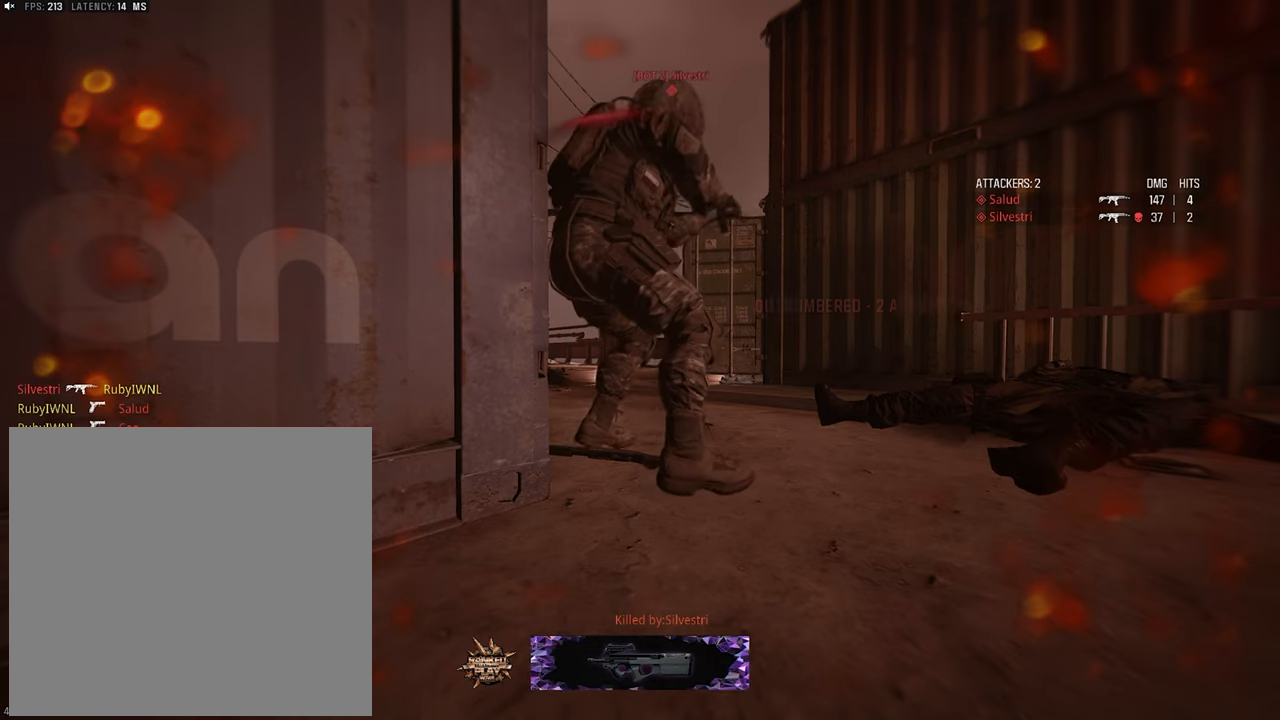
{"buttons": [], "left_stick": "center", "right_stick": "center", "events": []}